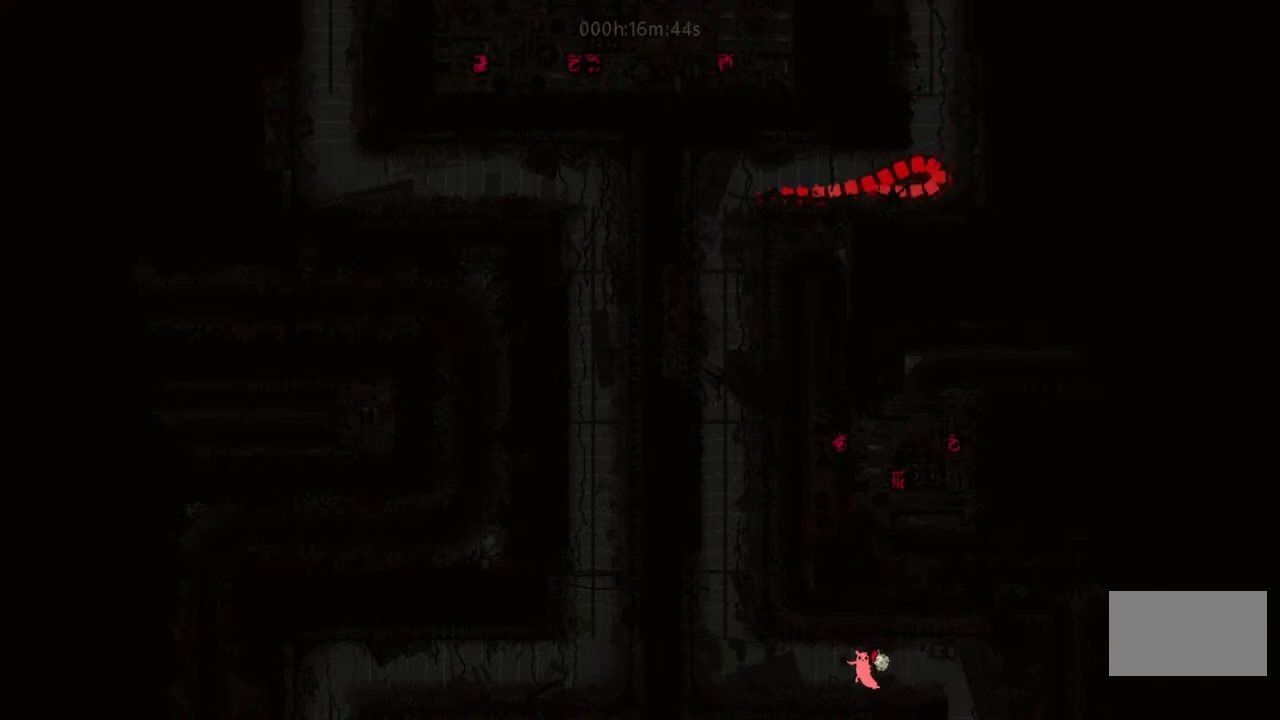
Gameplay with keyboard and mouse; each line is a JSON object with the keys held at the frame after it. "events" lists presses ("down") and releases ("up") of "down", "i", "l", "left", "right", "t" and "up" between this image and that frame as [ms after this image, input, new state], when the widget could be followed in between. No other keys are recorded. Mouse buttons are not recorded. Not read: mouse_move.
{"keys": ["right"], "events": [[50, "i", "up"], [200, "i", "down"], [200, "right", "down"], [367, "i", "up"]]}
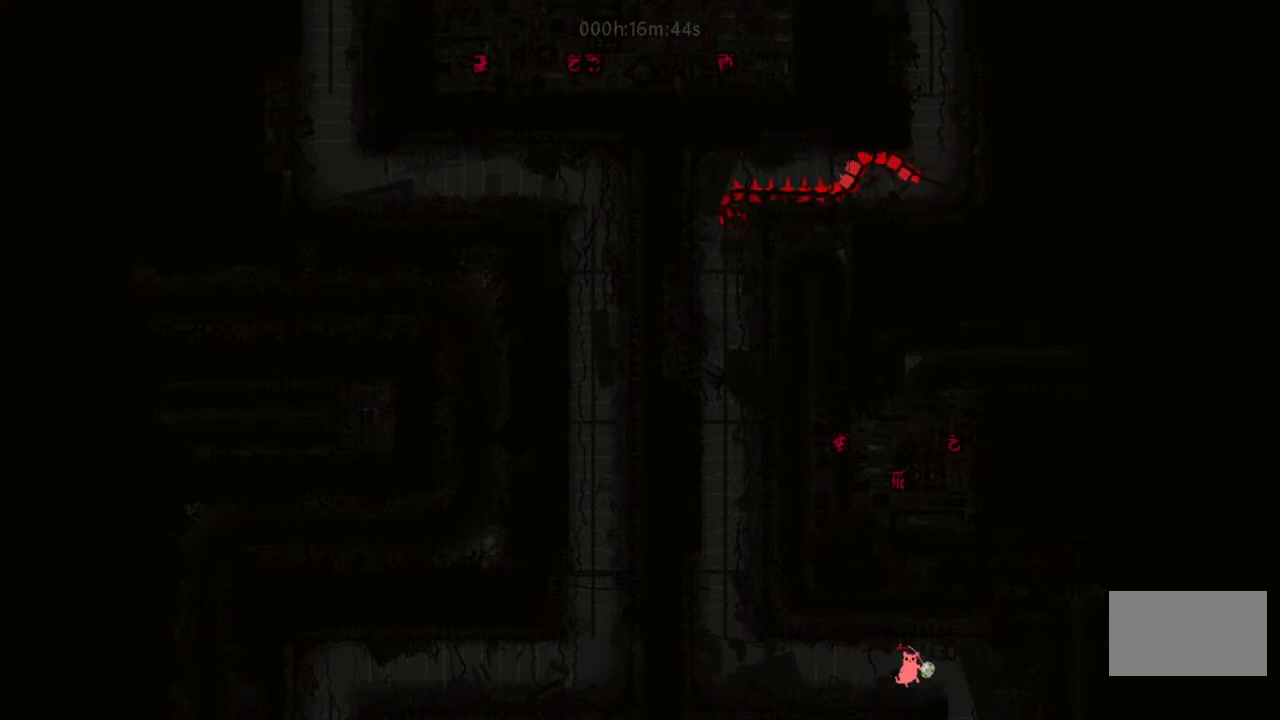
{"keys": [], "events": [[217, "right", "up"], [250, "left", "down"], [367, "left", "up"]]}
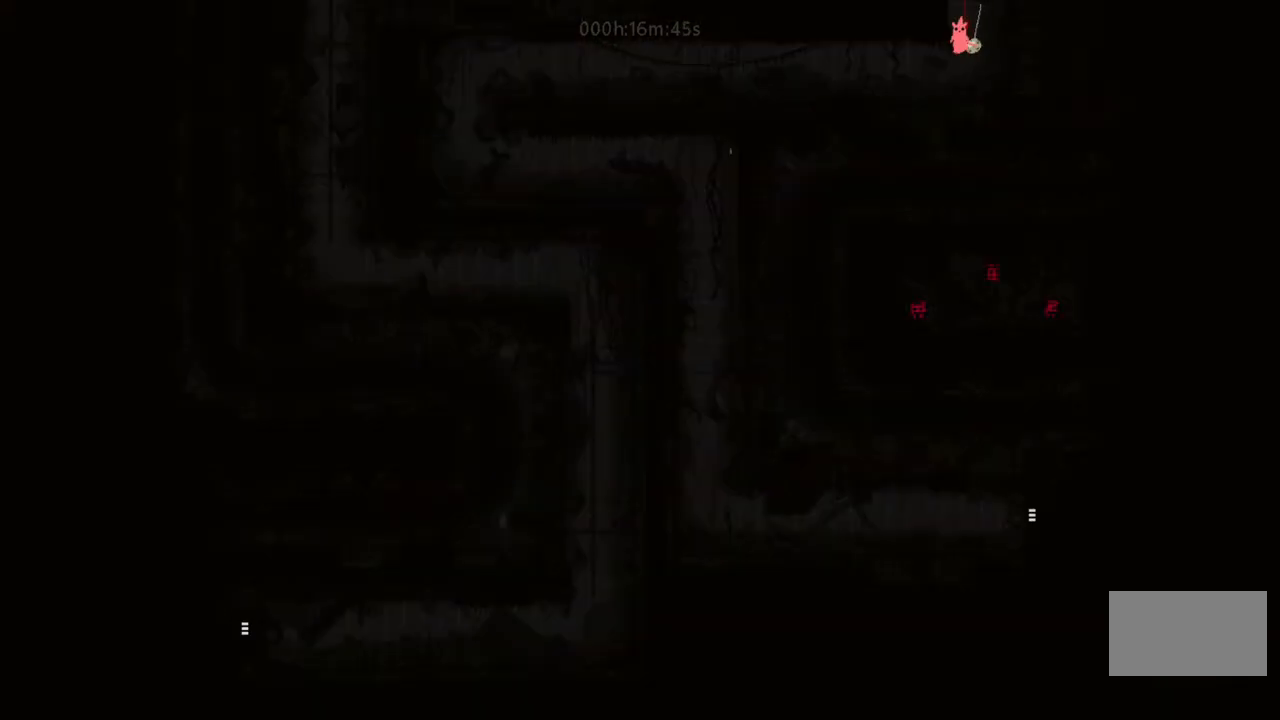
{"keys": ["left"], "events": [[217, "left", "down"], [283, "i", "down"], [417, "i", "up"]]}
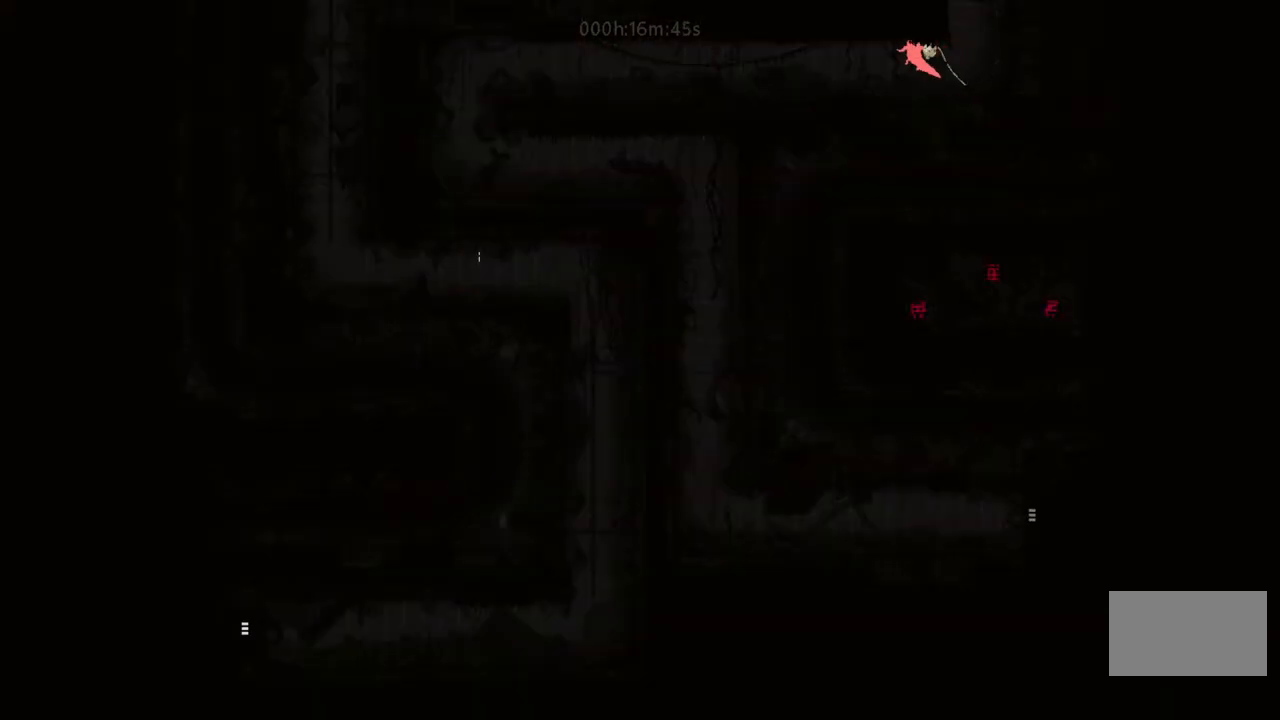
{"keys": ["i", "left"], "events": [[100, "i", "down"], [250, "i", "up"], [350, "i", "down"]]}
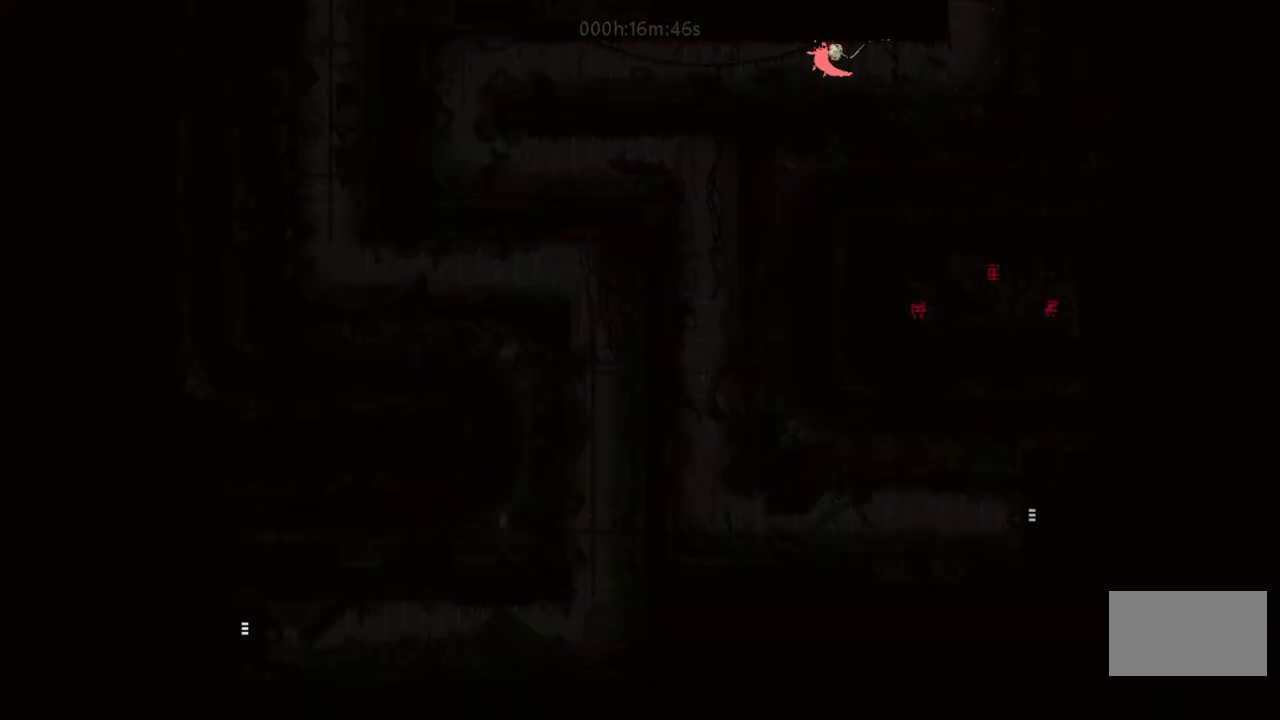
{"keys": ["i", "right"], "events": [[17, "i", "up"], [117, "i", "down"], [267, "left", "up"], [283, "i", "up"], [317, "right", "down"], [400, "i", "down"]]}
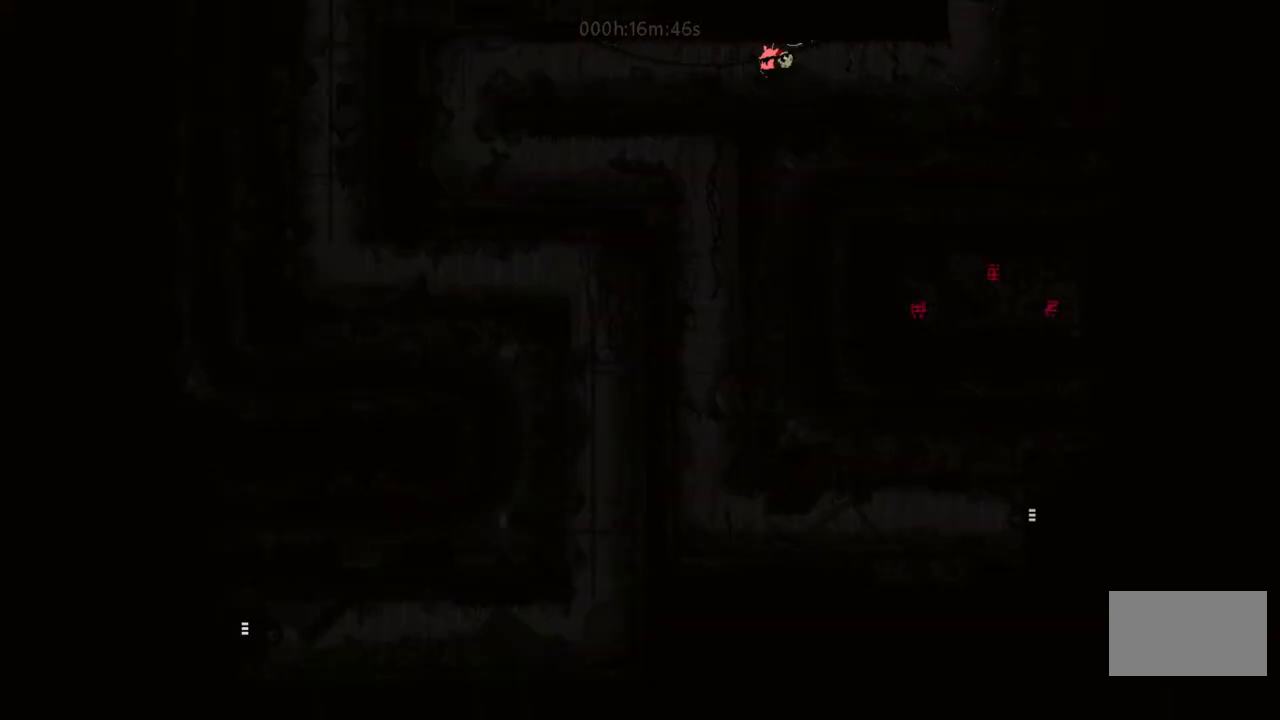
{"keys": [], "events": [[67, "i", "up"], [183, "i", "down"], [367, "i", "up"], [367, "right", "up"]]}
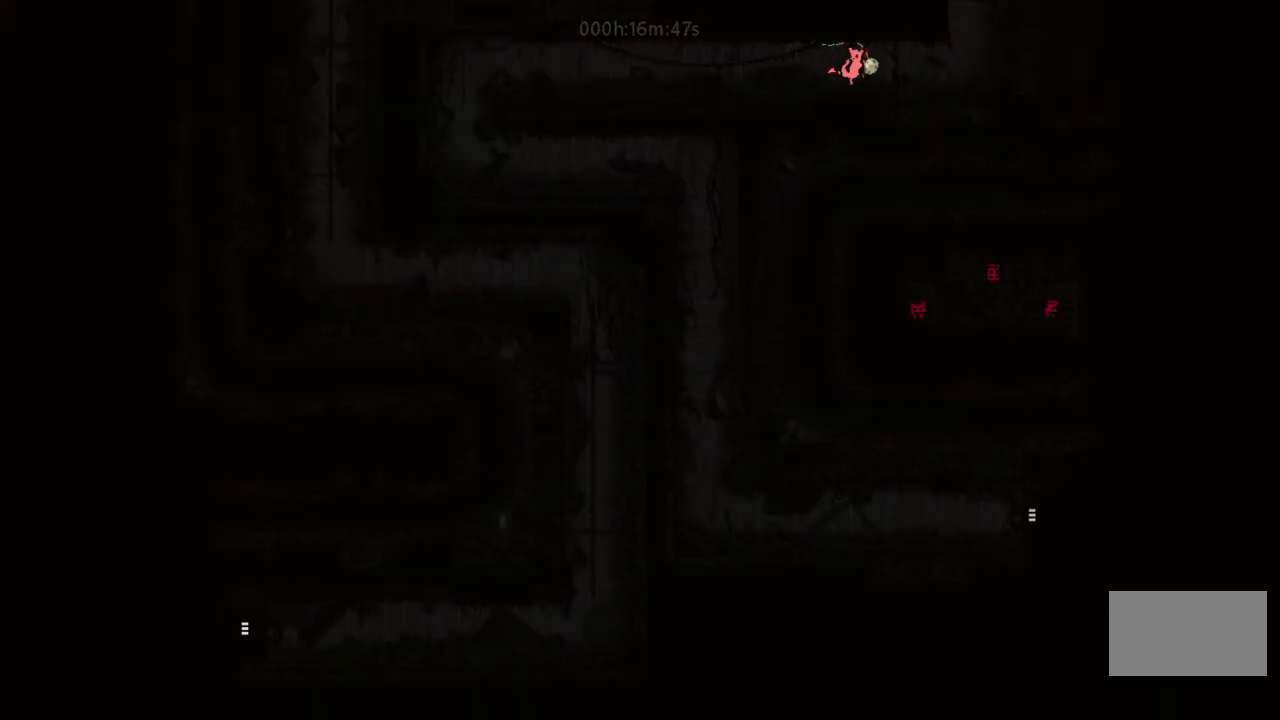
{"keys": [], "events": []}
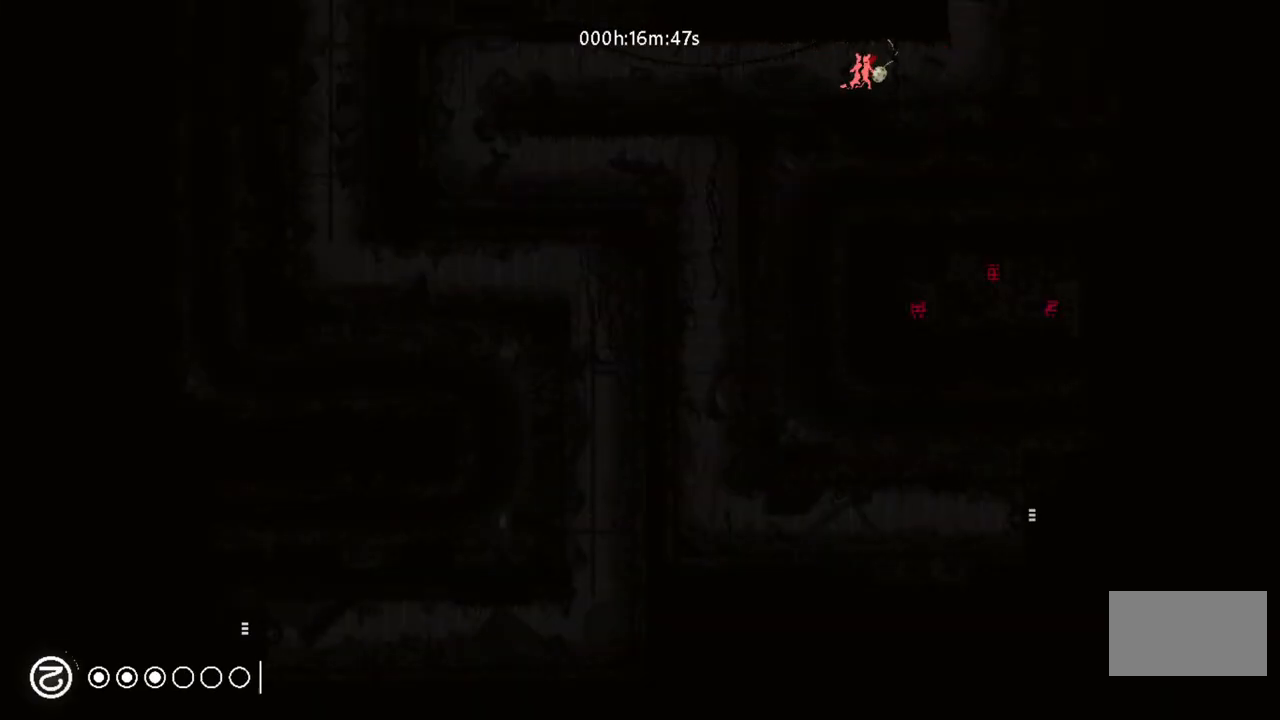
{"keys": [], "events": []}
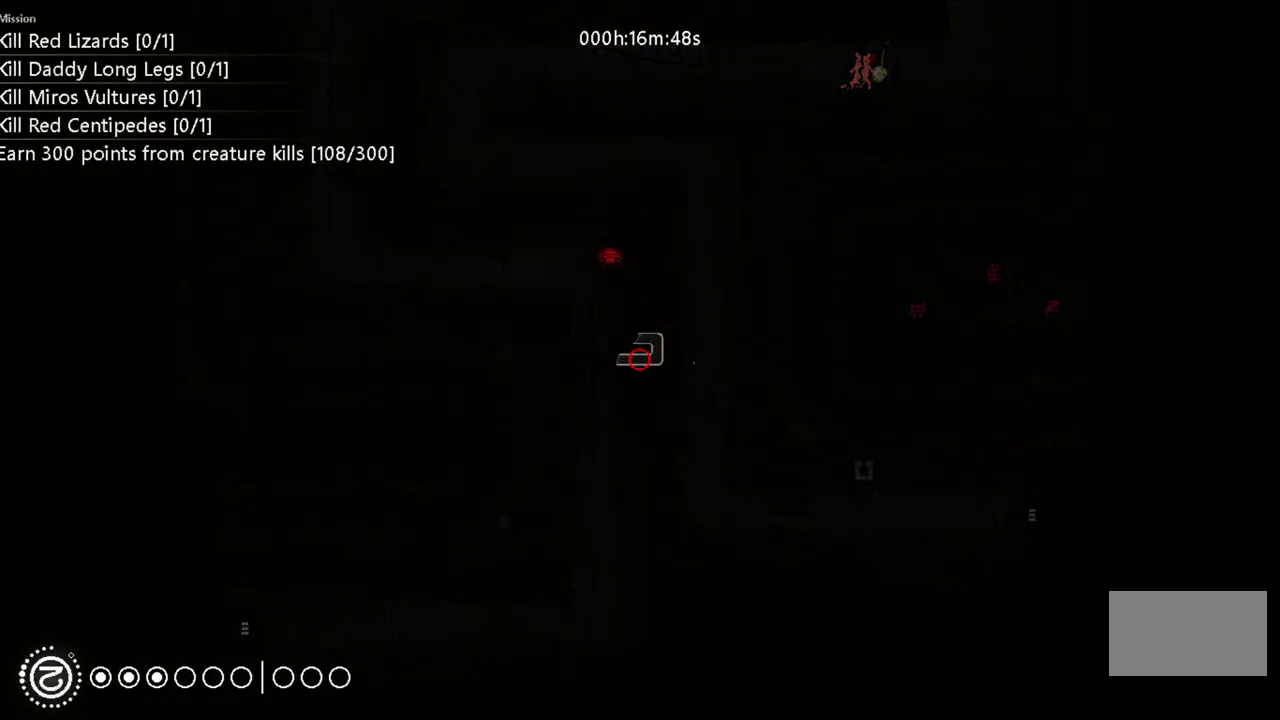
{"keys": ["right"], "events": [[117, "right", "down"]]}
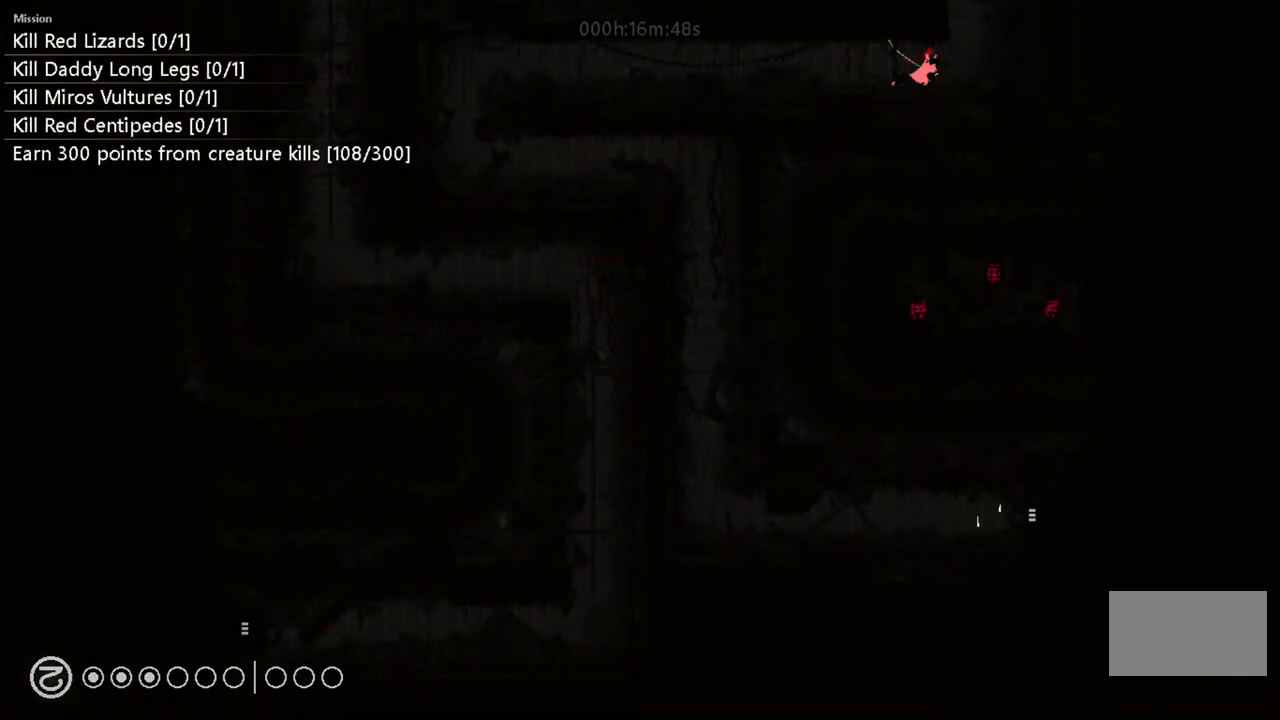
{"keys": ["i"], "events": [[167, "i", "down"], [367, "i", "up"], [450, "i", "down"], [500, "right", "up"]]}
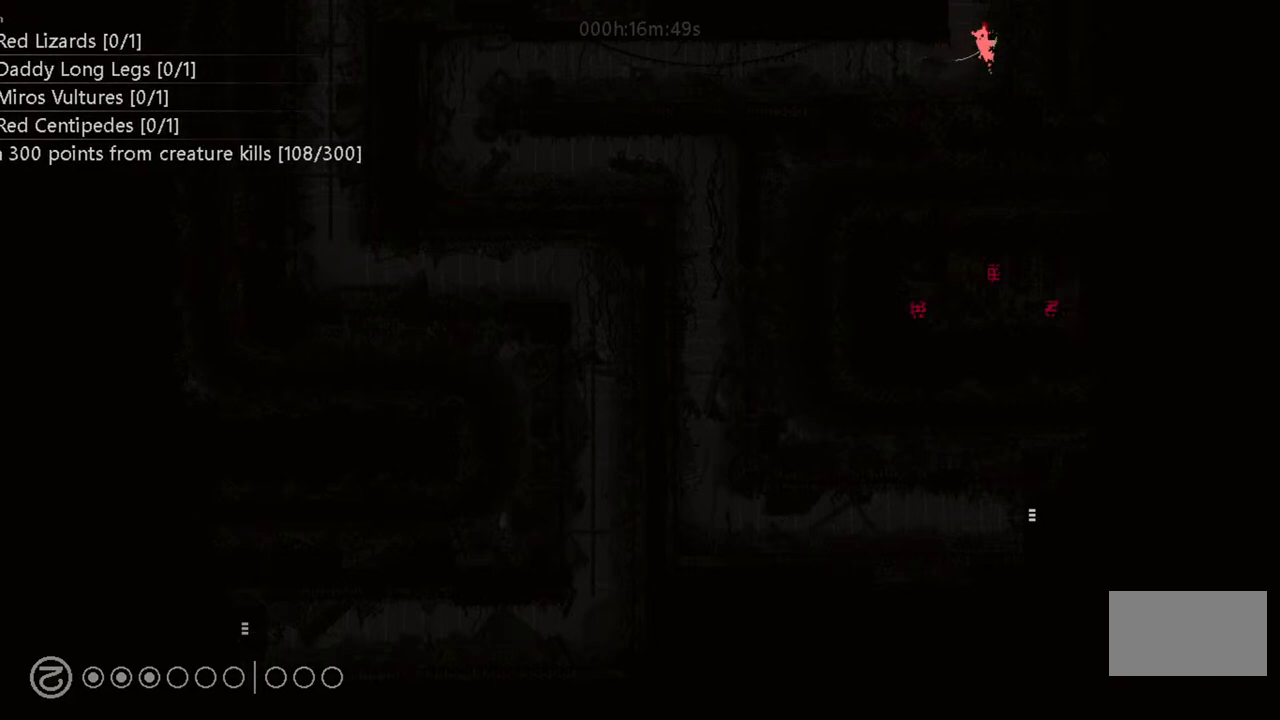
{"keys": ["right"], "events": [[17, "left", "down"], [117, "i", "up"], [200, "i", "down"], [350, "left", "up"], [350, "right", "down"], [450, "i", "up"]]}
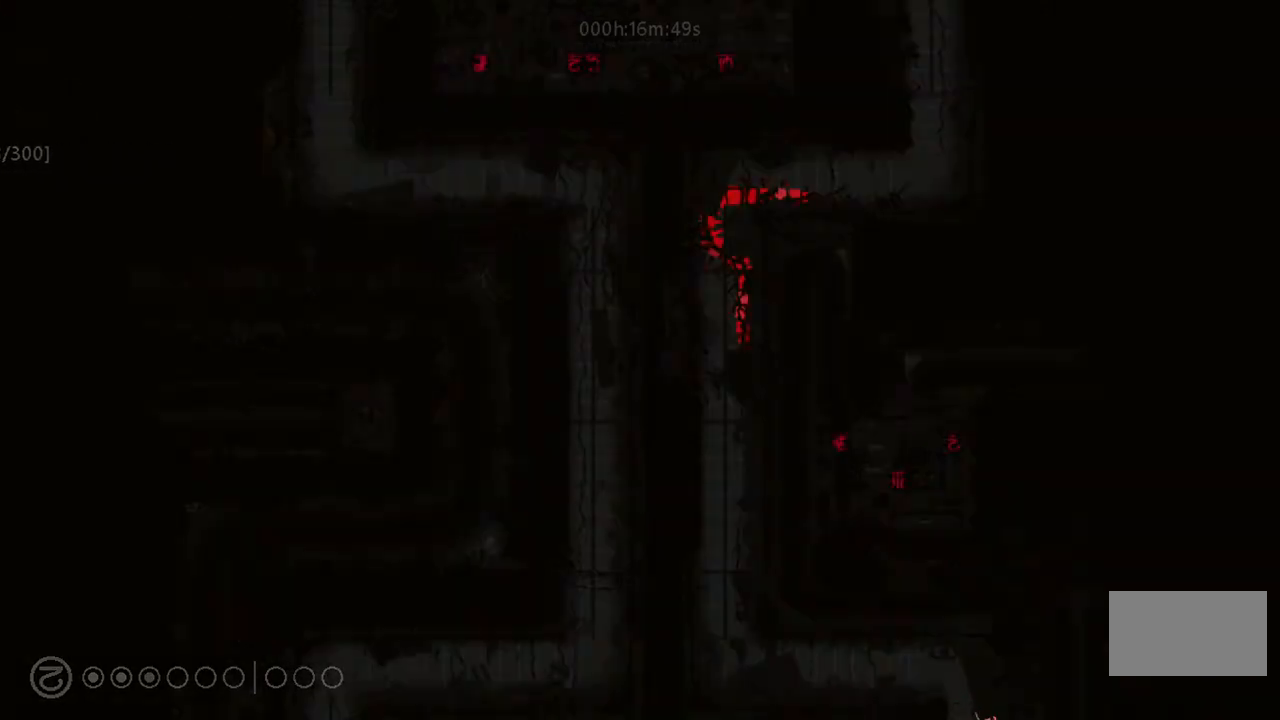
{"keys": ["i", "left"], "events": [[250, "i", "down"], [317, "right", "up"], [350, "left", "down"]]}
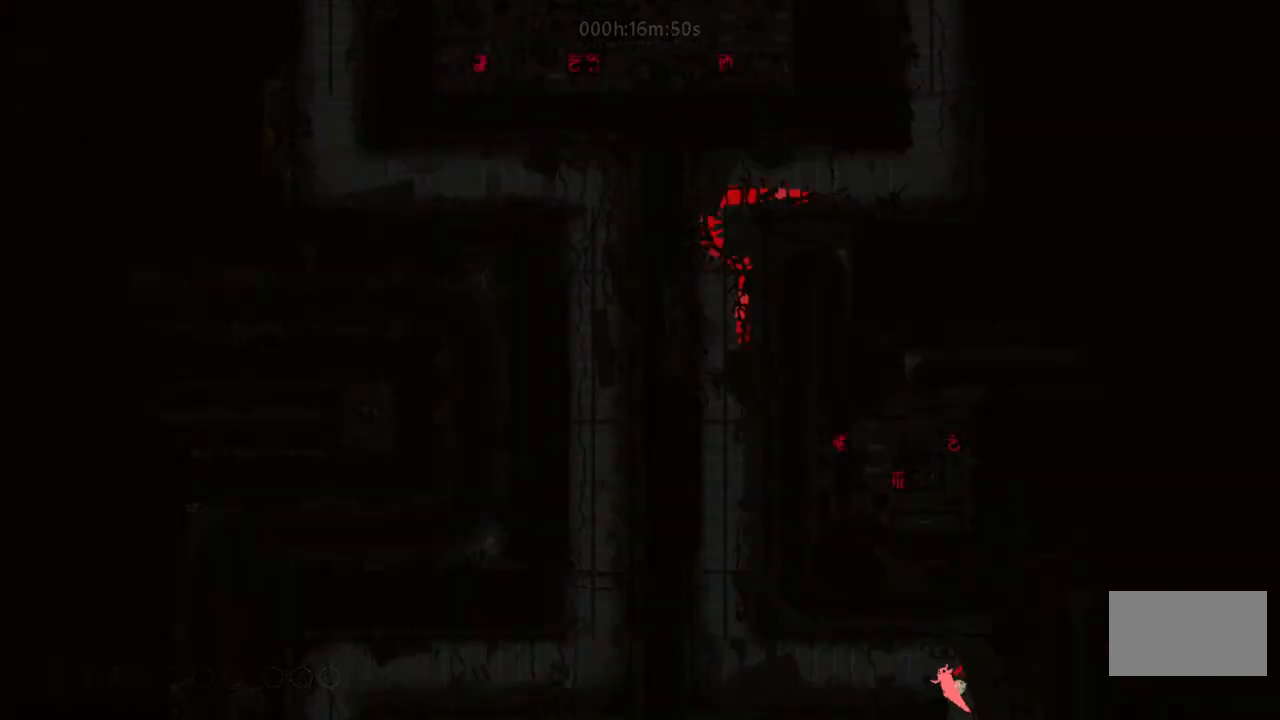
{"keys": ["left", "t"], "events": [[50, "i", "up"], [250, "left", "up"], [417, "left", "down"], [450, "t", "down"]]}
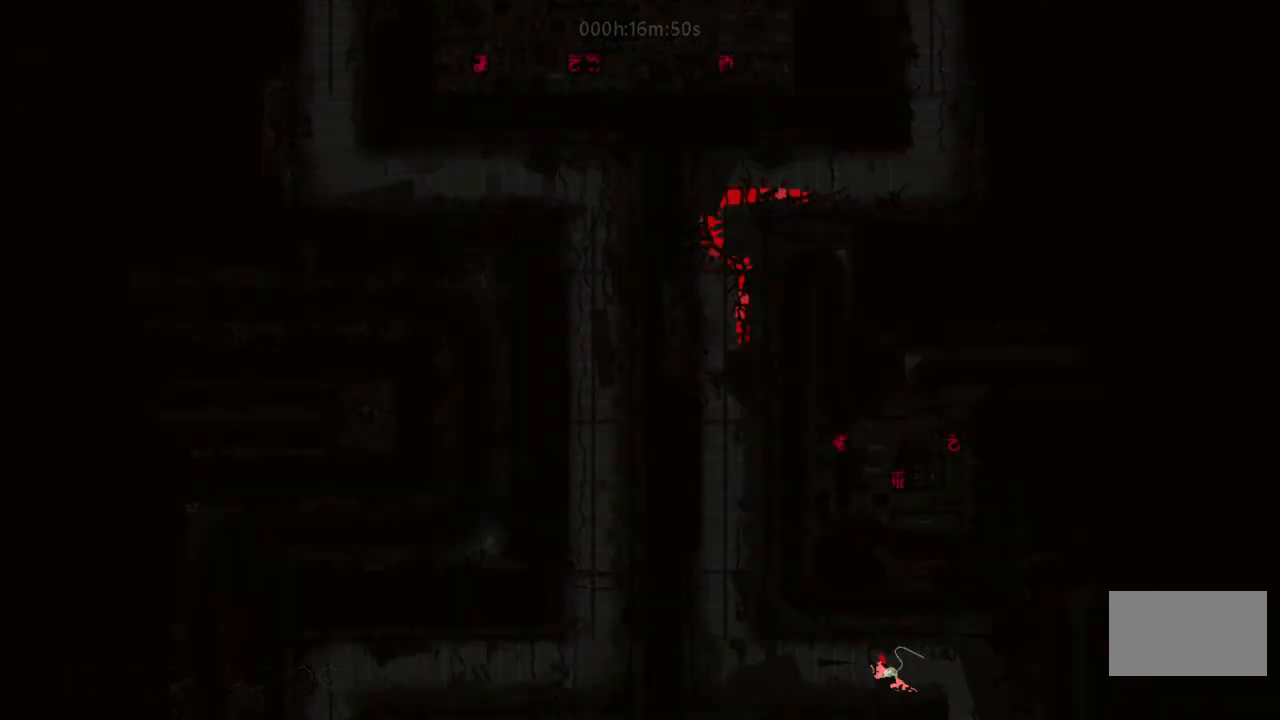
{"keys": [], "events": [[17, "left", "up"], [50, "t", "up"]]}
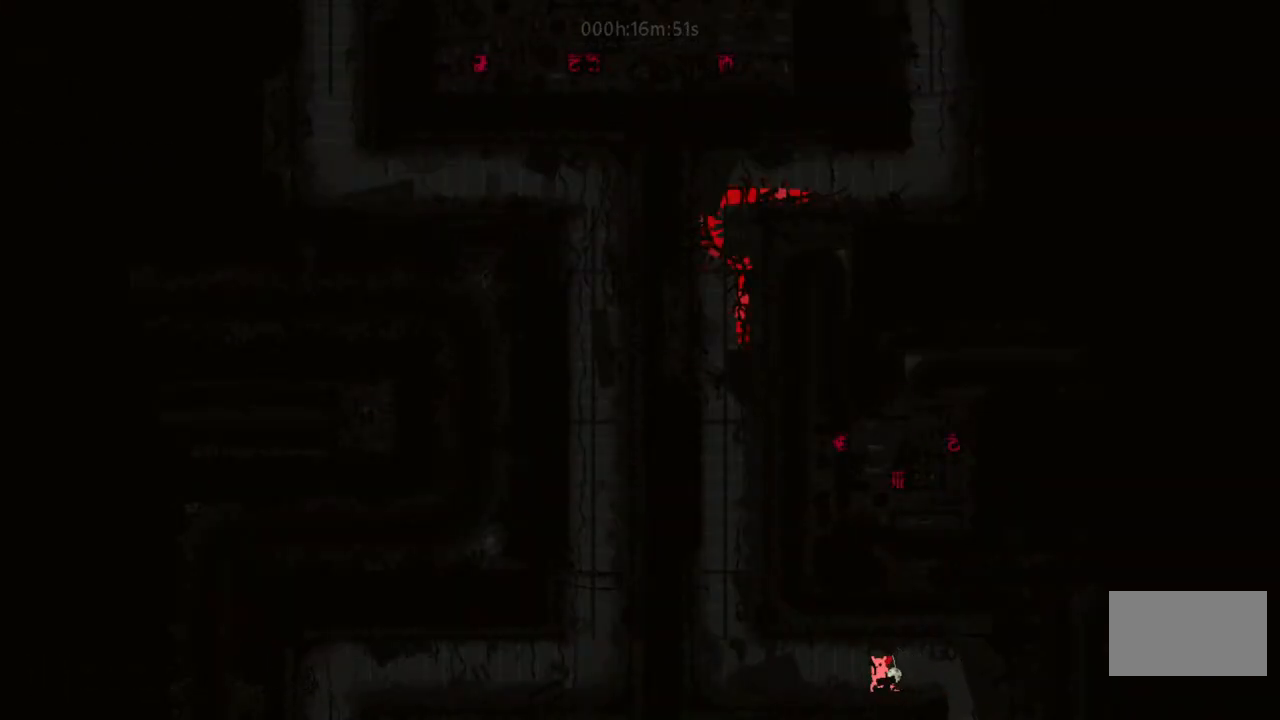
{"keys": ["left"], "events": [[150, "left", "down"], [250, "left", "up"], [317, "l", "down"], [417, "l", "up"], [483, "left", "down"]]}
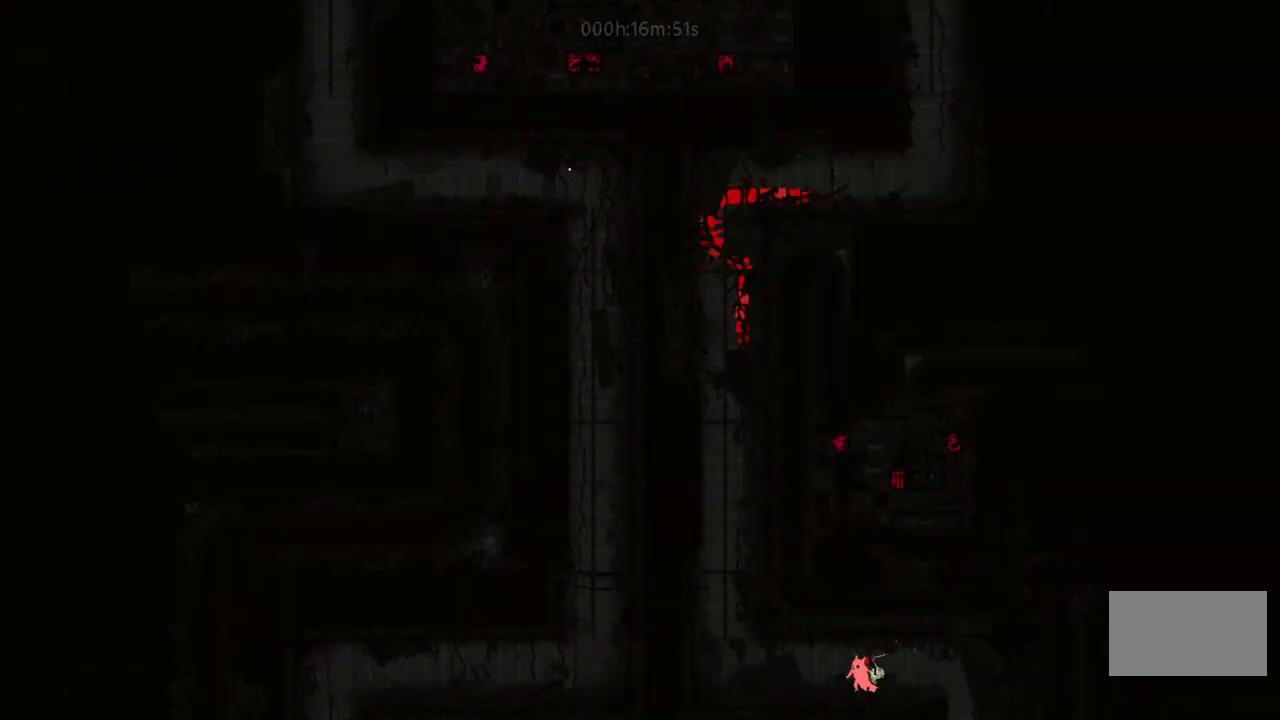
{"keys": ["left"], "events": [[17, "i", "down"], [217, "i", "up"]]}
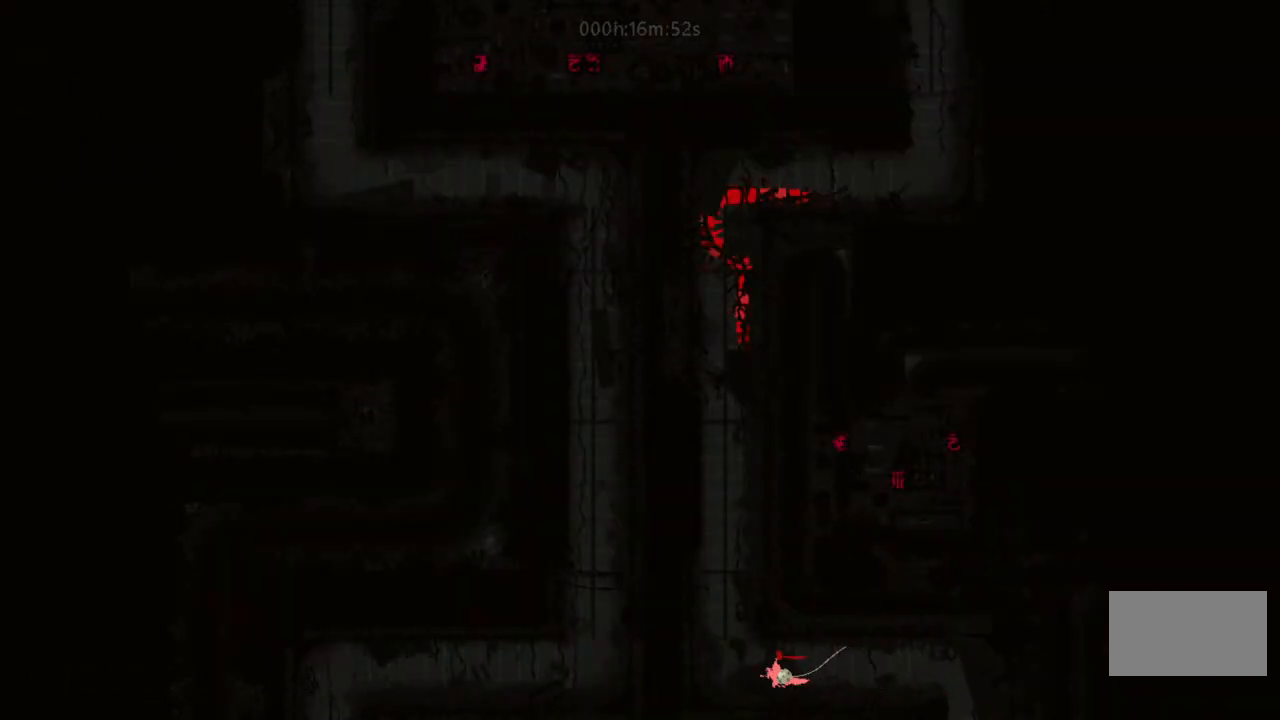
{"keys": ["left"], "events": [[17, "left", "up"], [283, "left", "down"]]}
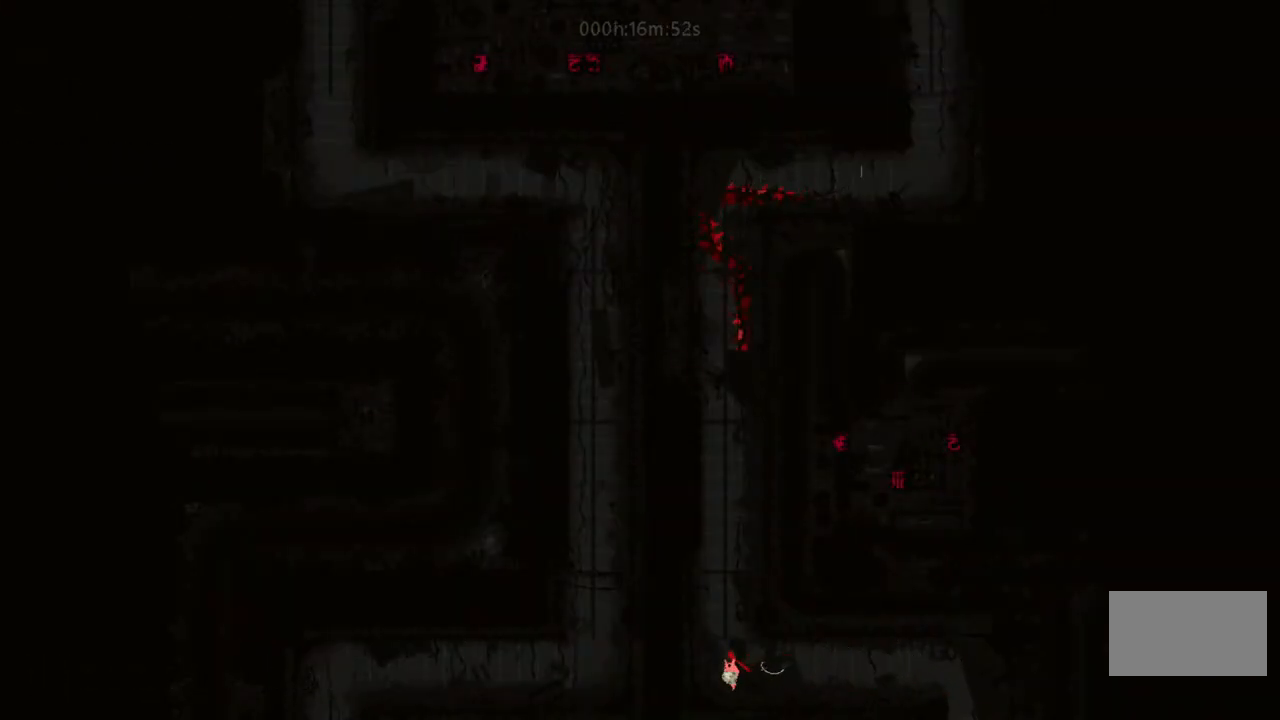
{"keys": ["right"], "events": [[117, "left", "up"], [167, "right", "down"]]}
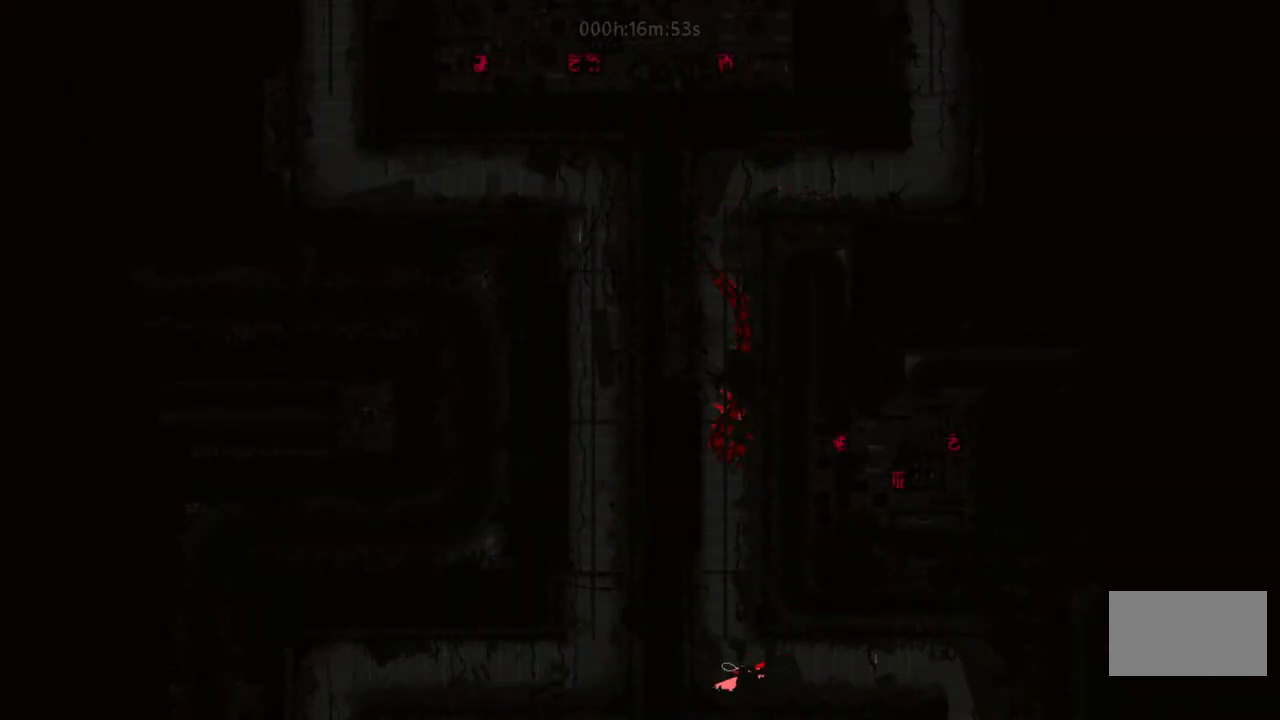
{"keys": ["i", "right"], "events": [[83, "down", "down"], [117, "i", "down"], [217, "i", "up"], [250, "down", "up"], [483, "i", "down"]]}
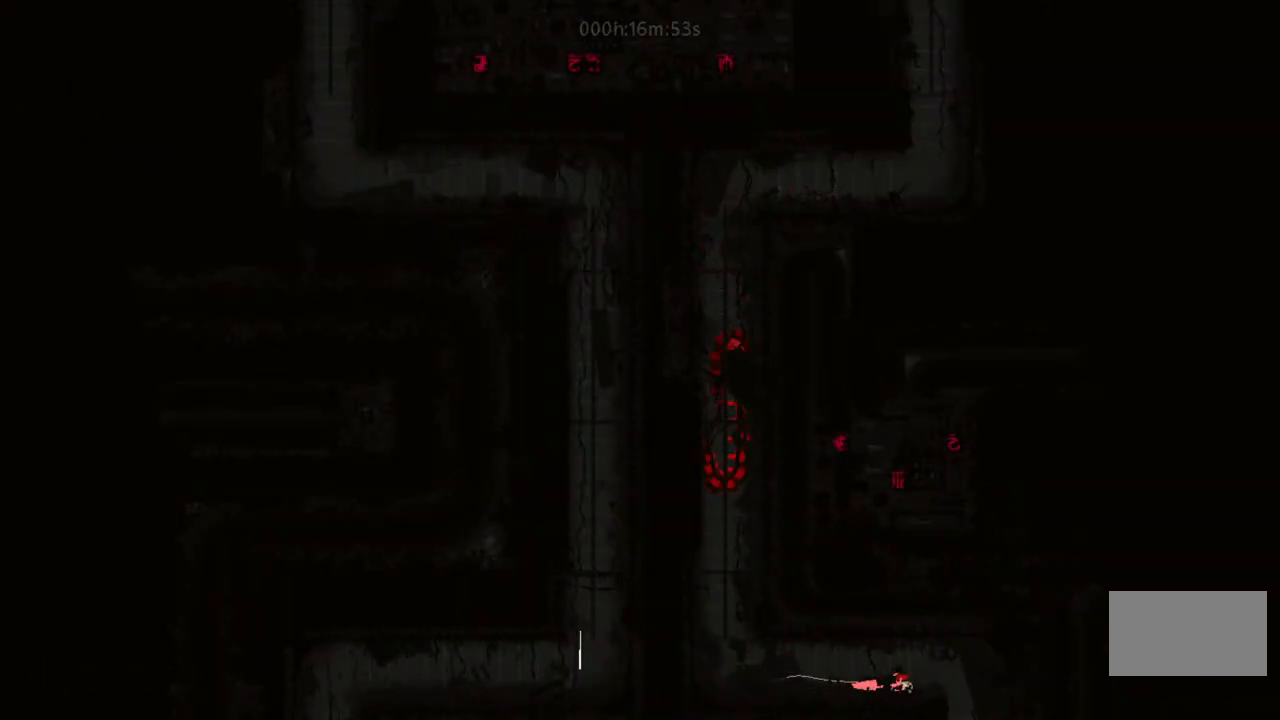
{"keys": [], "events": [[50, "down", "down"], [67, "i", "up"], [383, "right", "up"], [417, "down", "up"]]}
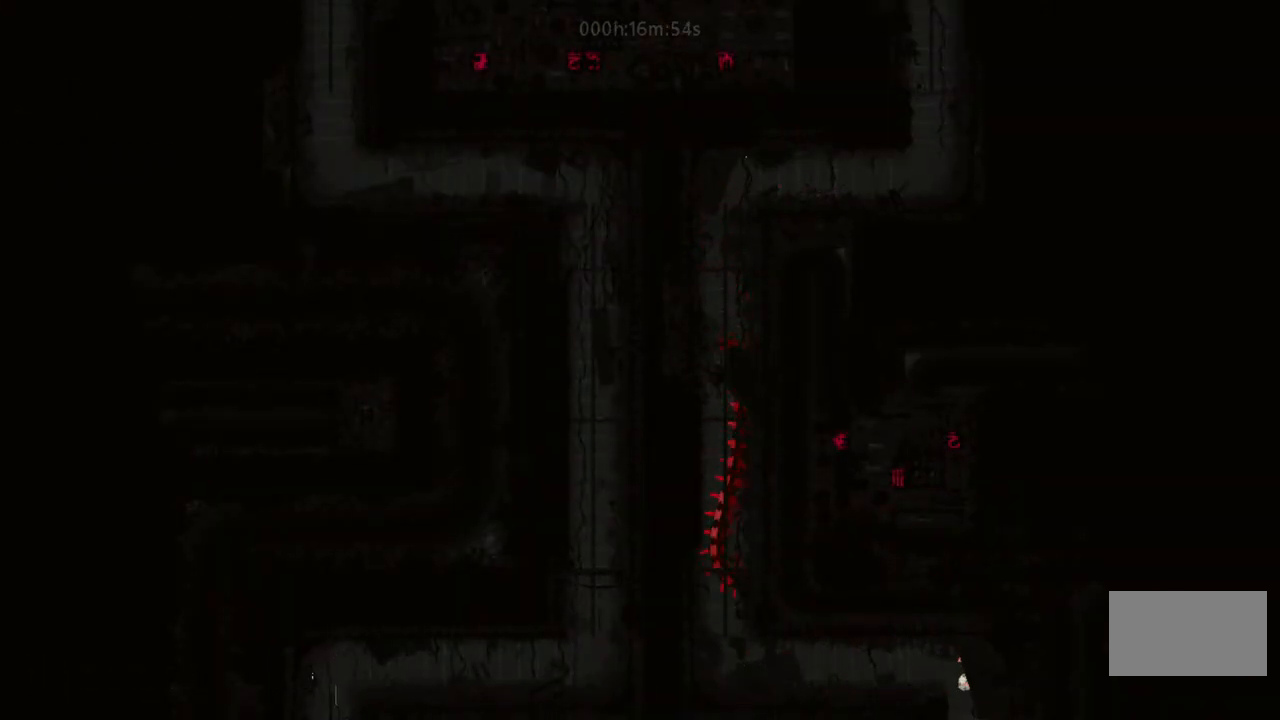
{"keys": ["left", "up"], "events": [[83, "left", "down"], [483, "up", "down"]]}
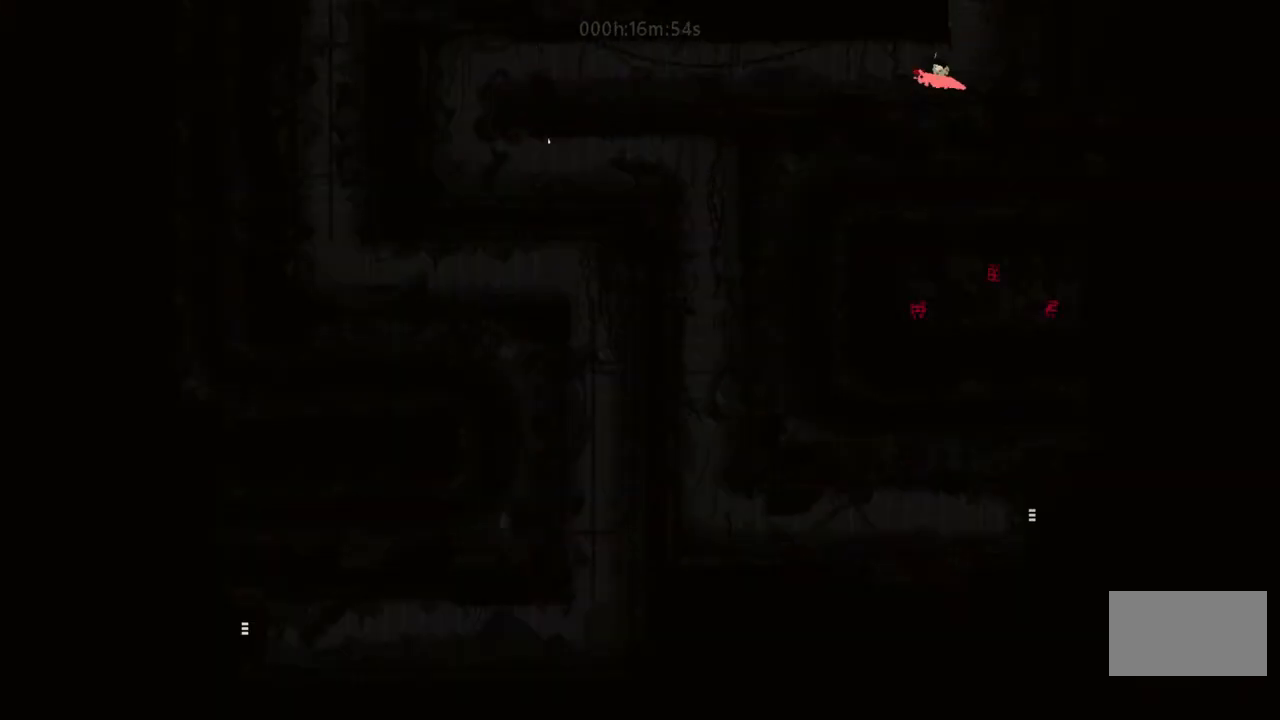
{"keys": ["down", "i", "left"], "events": [[100, "up", "up"], [117, "up", "down"], [250, "up", "up"], [467, "down", "down"], [500, "i", "down"]]}
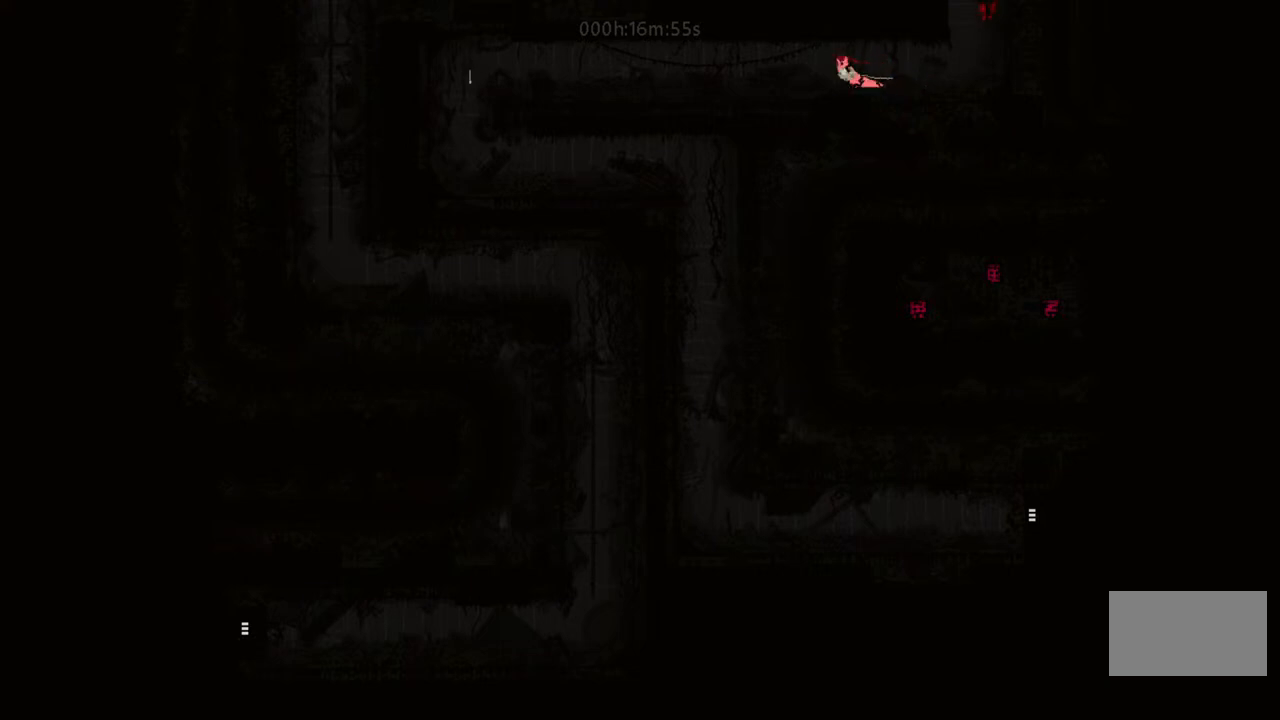
{"keys": ["left"], "events": [[83, "i", "up"], [150, "down", "up"], [217, "left", "up"], [250, "right", "down"], [283, "t", "down"], [350, "right", "up"], [367, "left", "down"], [367, "t", "up"]]}
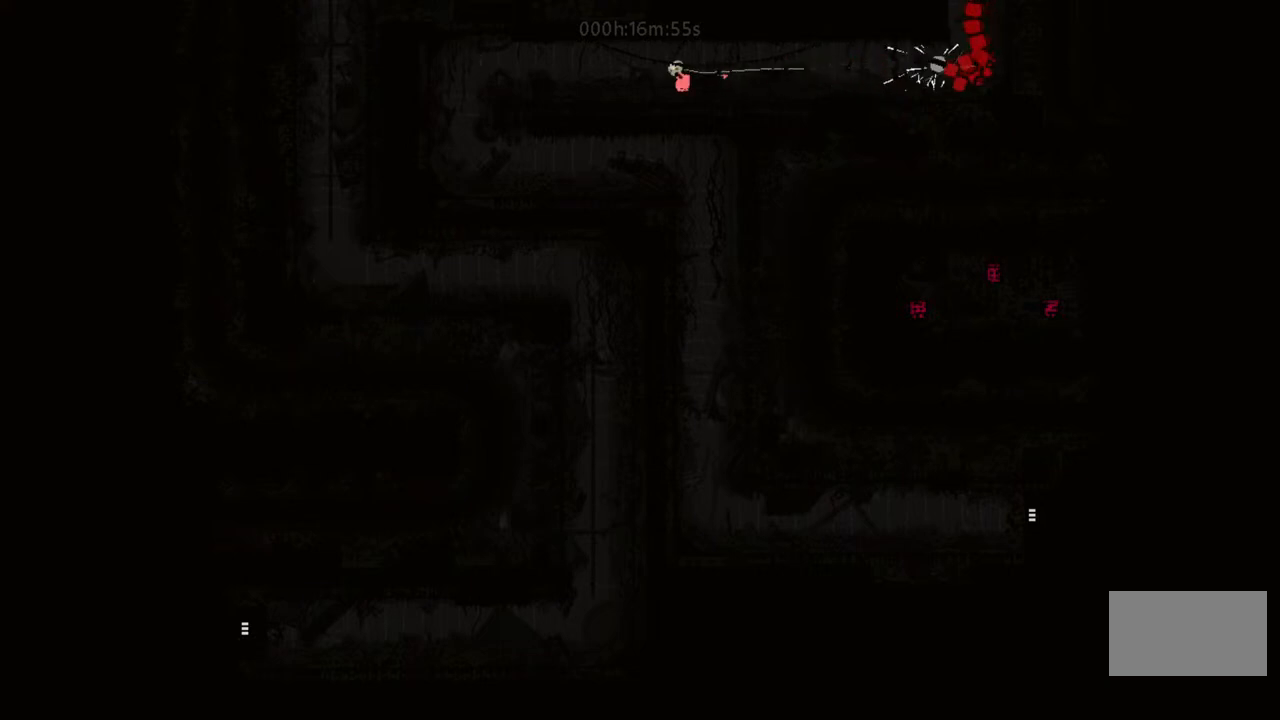
{"keys": ["down", "right"], "events": [[450, "down", "down"], [450, "left", "up"], [467, "right", "down"]]}
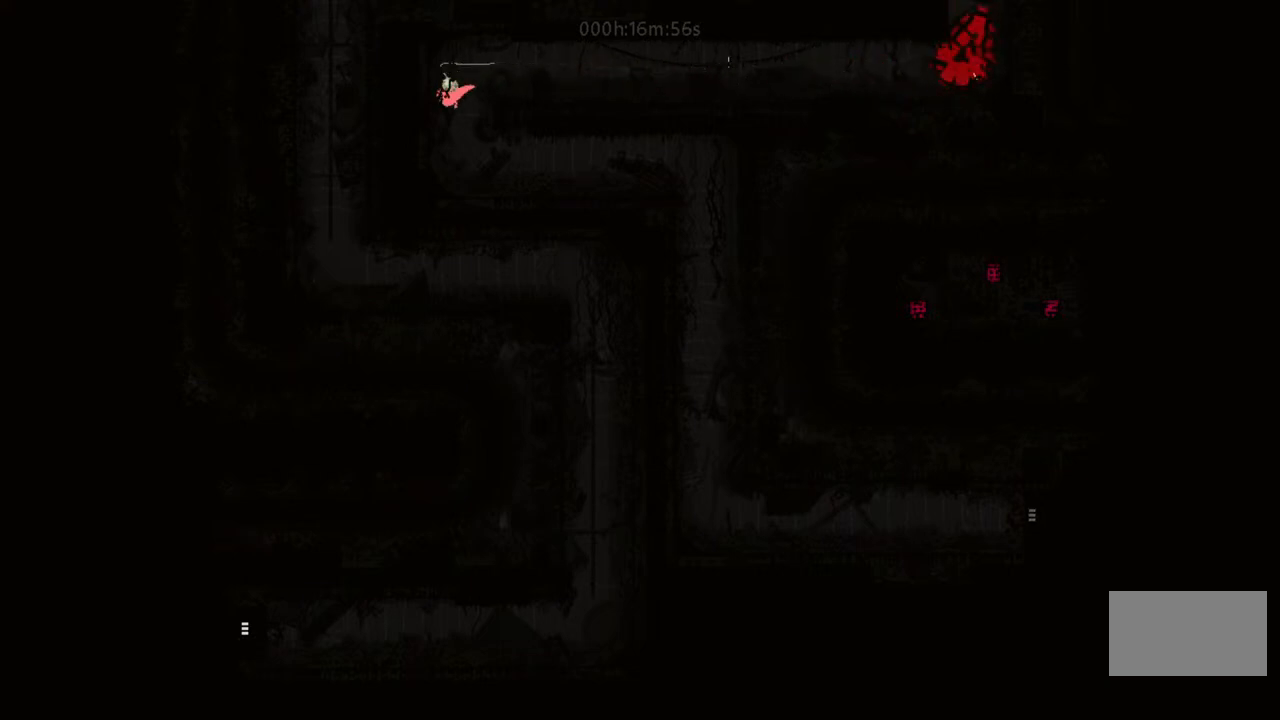
{"keys": ["right"], "events": [[150, "down", "up"]]}
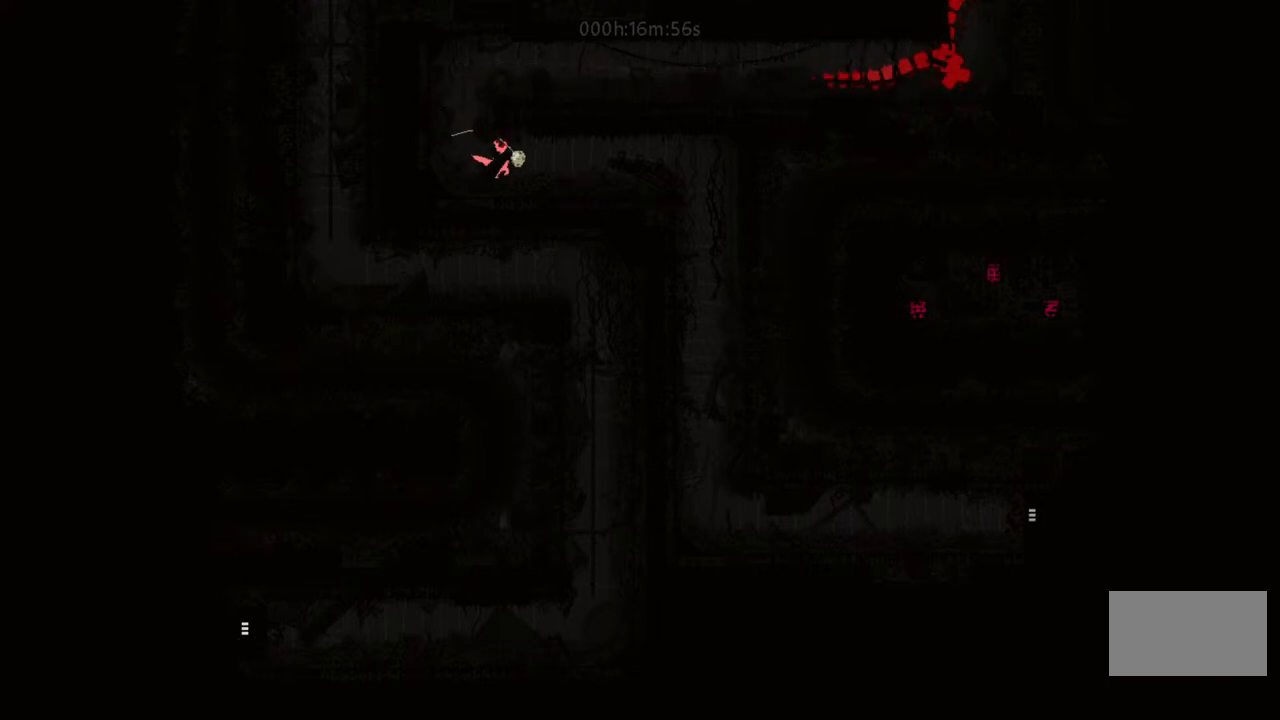
{"keys": ["right", "up"], "events": [[50, "i", "down"], [150, "up", "down"], [183, "i", "up"], [300, "up", "up"], [450, "up", "down"]]}
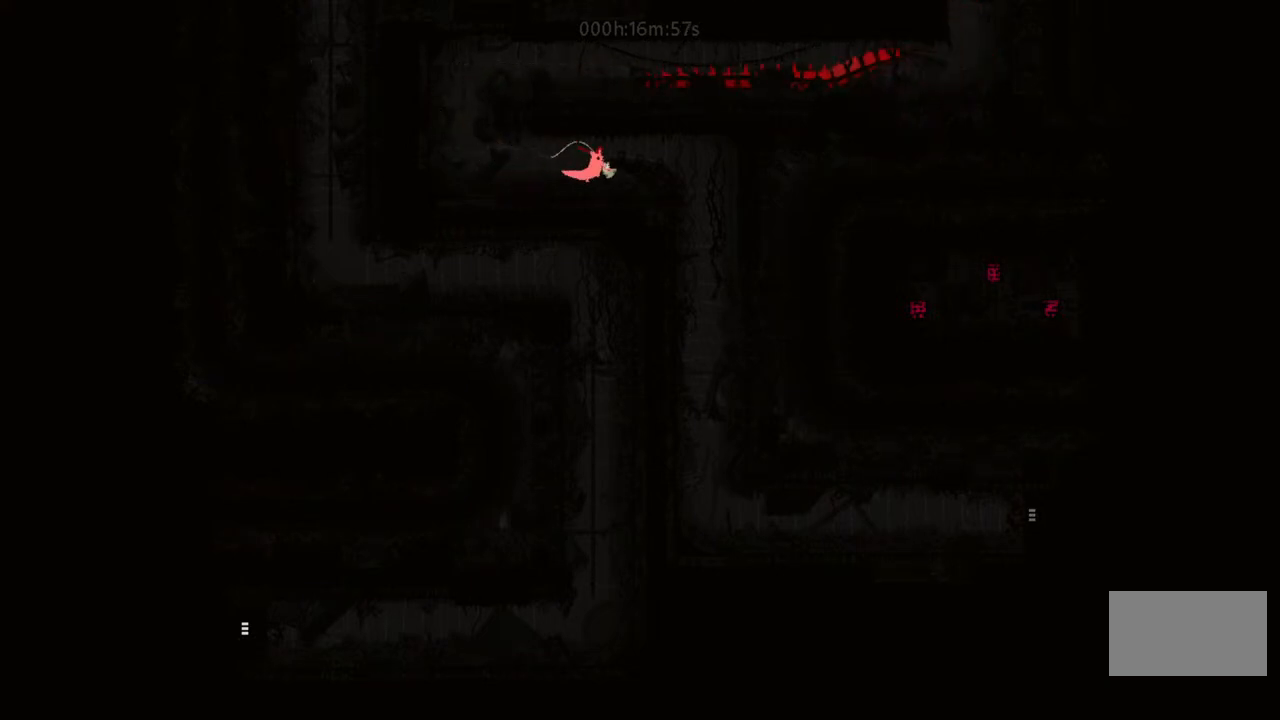
{"keys": ["right"], "events": [[50, "up", "up"]]}
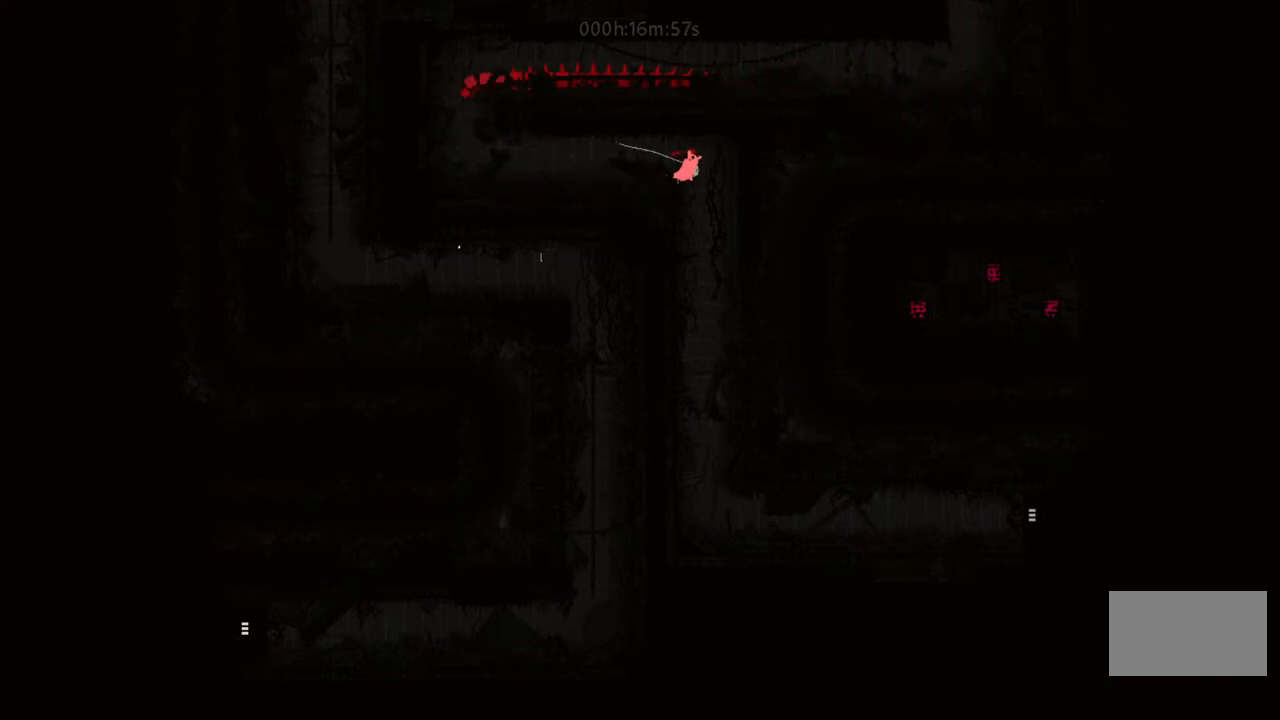
{"keys": ["right"], "events": [[67, "right", "up"], [117, "left", "down"], [267, "left", "up"], [450, "right", "down"]]}
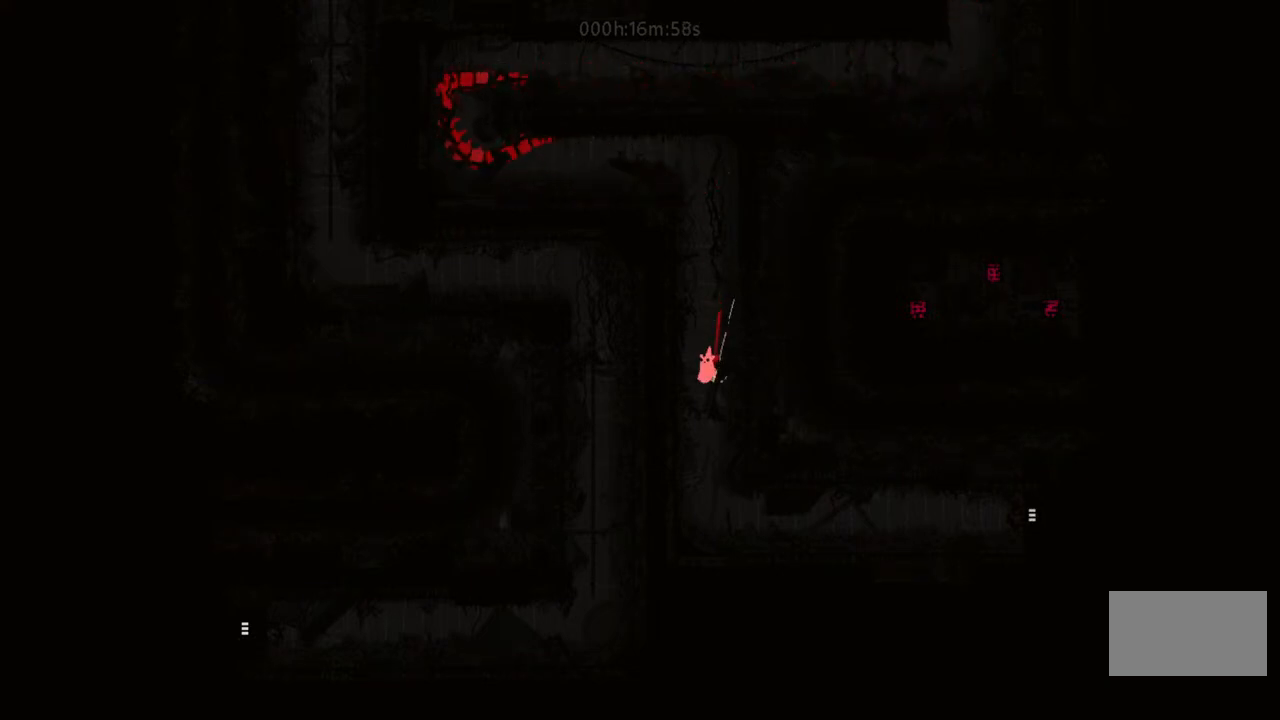
{"keys": ["right"], "events": []}
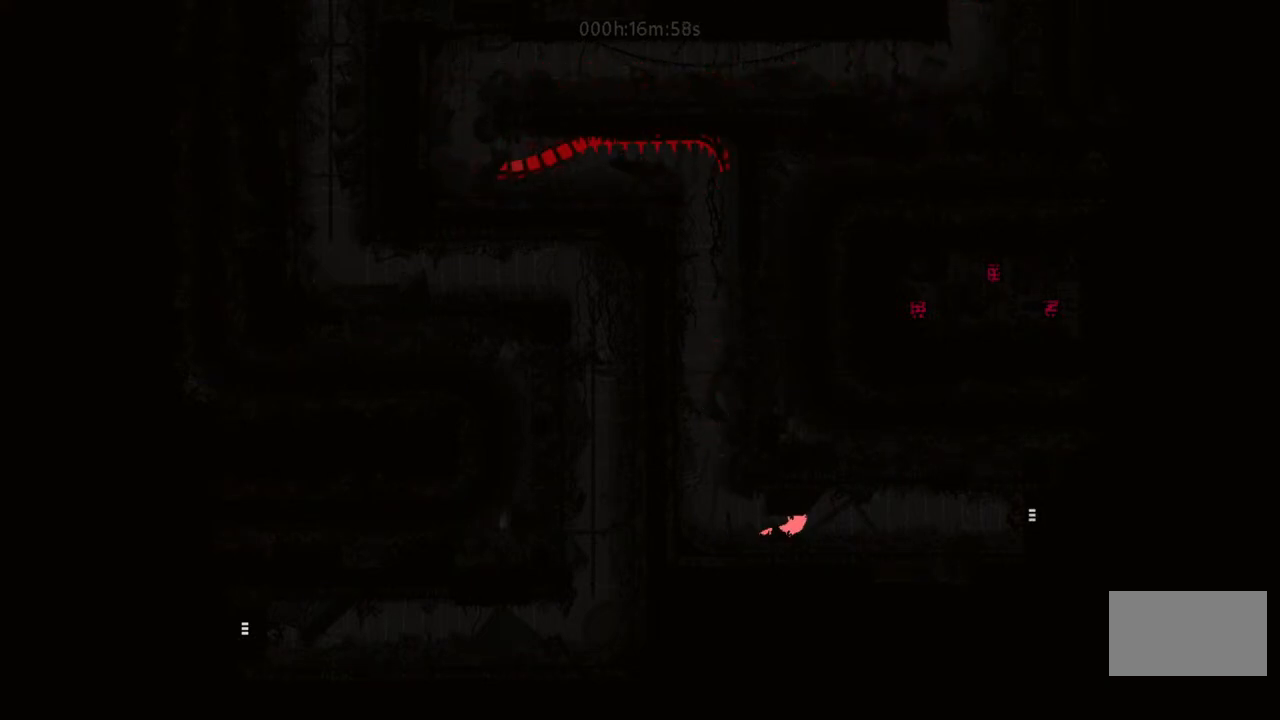
{"keys": ["right"], "events": []}
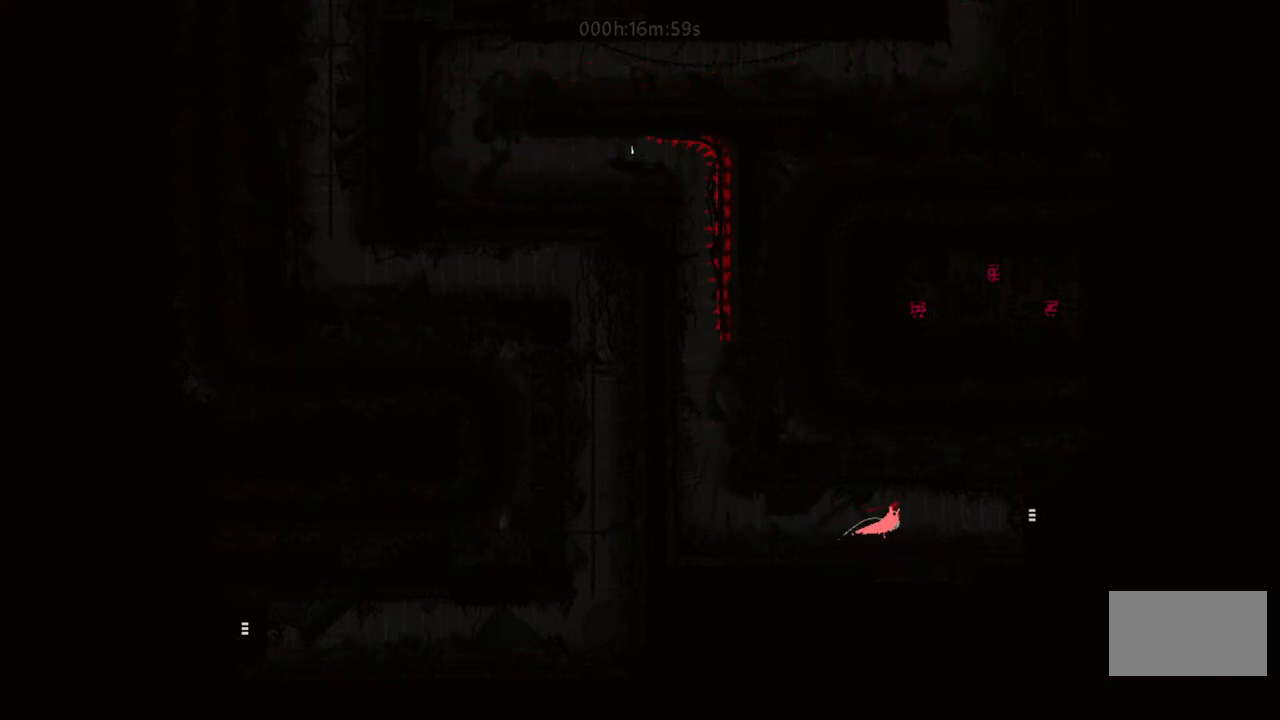
{"keys": ["right"], "events": []}